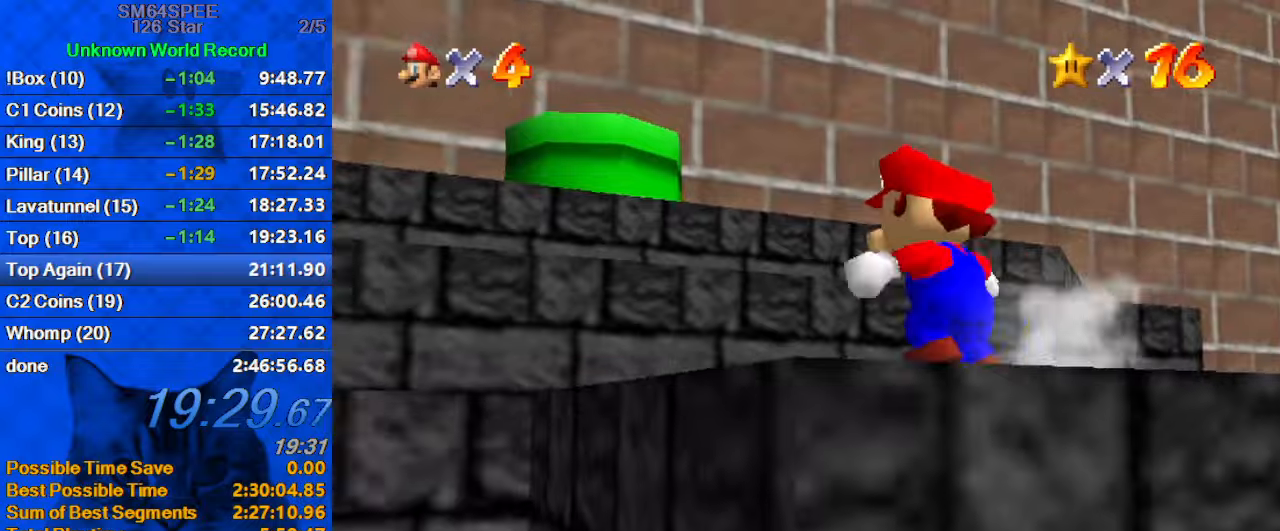
Gameplay with keyboard; each line is a JSON object with the keys held at the frame after it. "events" lists presses ("down") and releases ("up") of "a", "c", "ctrl", "d", "down", "left", "return", "right", "s", "shift", "up", "w", "x" and "y" between this image and that frame as [ms after this image, input, new state], when the widget could be followed in between. No other keys are recorded. Mouse input is not recorded.
{"keys": ["shift", "up"], "events": [[234, "left", "up"], [367, "shift", "down"]]}
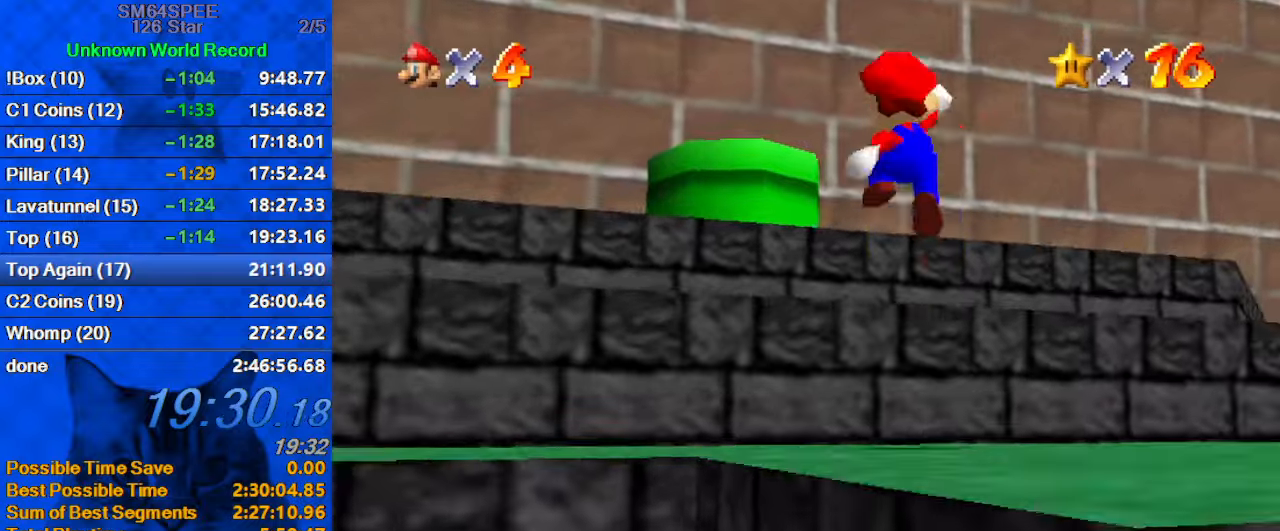
{"keys": ["left", "shift"], "events": [[34, "shift", "up"], [267, "left", "down"], [434, "shift", "down"], [500, "up", "up"]]}
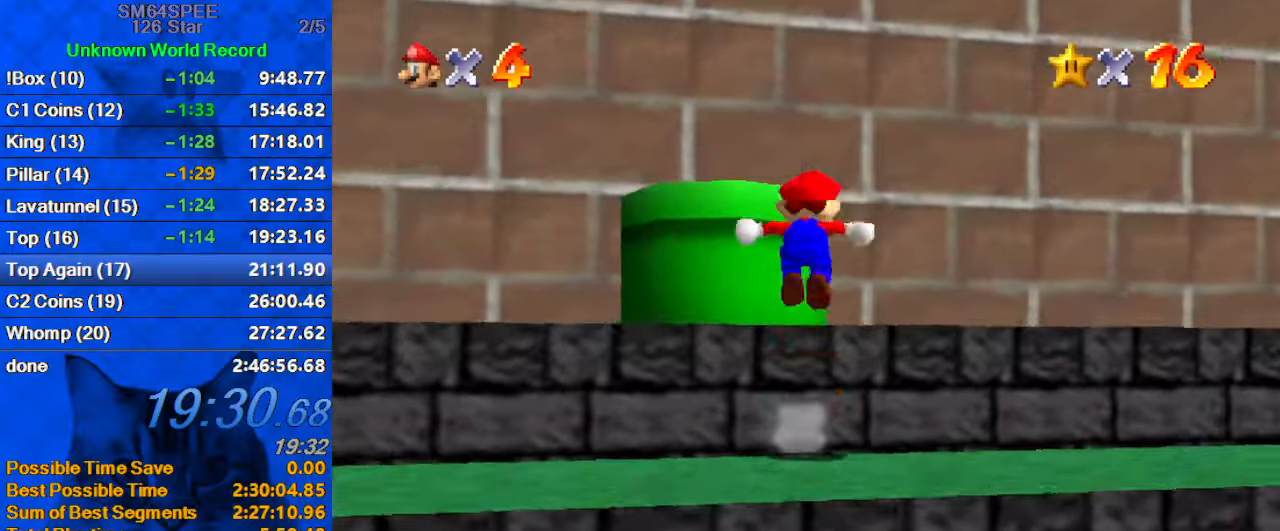
{"keys": ["left"], "events": [[34, "a", "down"], [67, "down", "down"], [234, "a", "up"], [234, "ctrl", "down"], [267, "down", "up"], [367, "shift", "up"], [400, "ctrl", "up"]]}
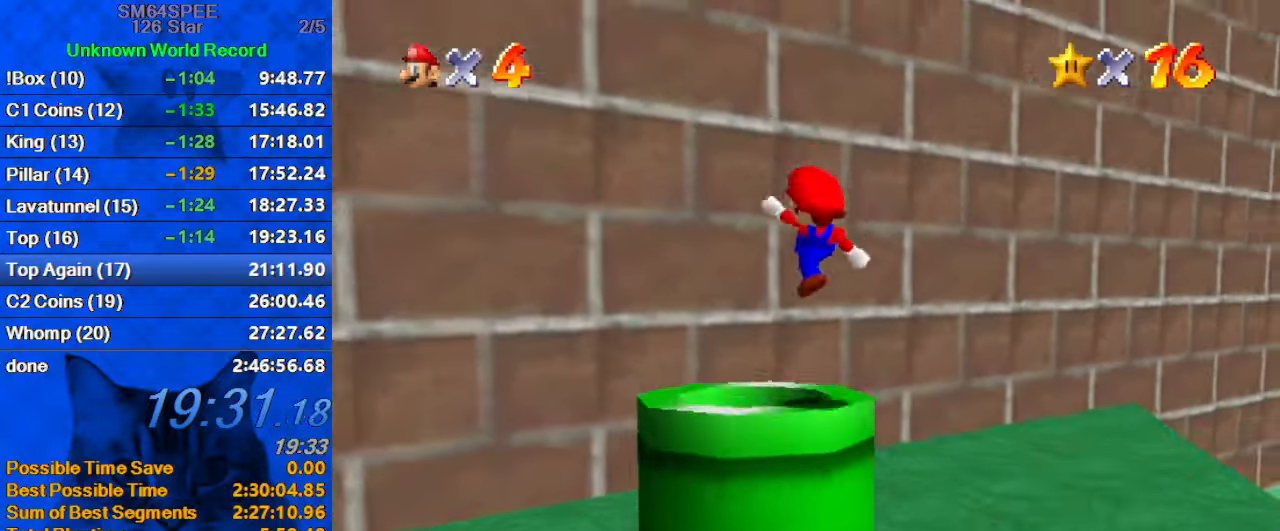
{"keys": [], "events": [[200, "ctrl", "down"], [200, "down", "down"], [267, "ctrl", "up"], [334, "ctrl", "down"], [367, "left", "up"], [467, "ctrl", "up"], [500, "down", "up"]]}
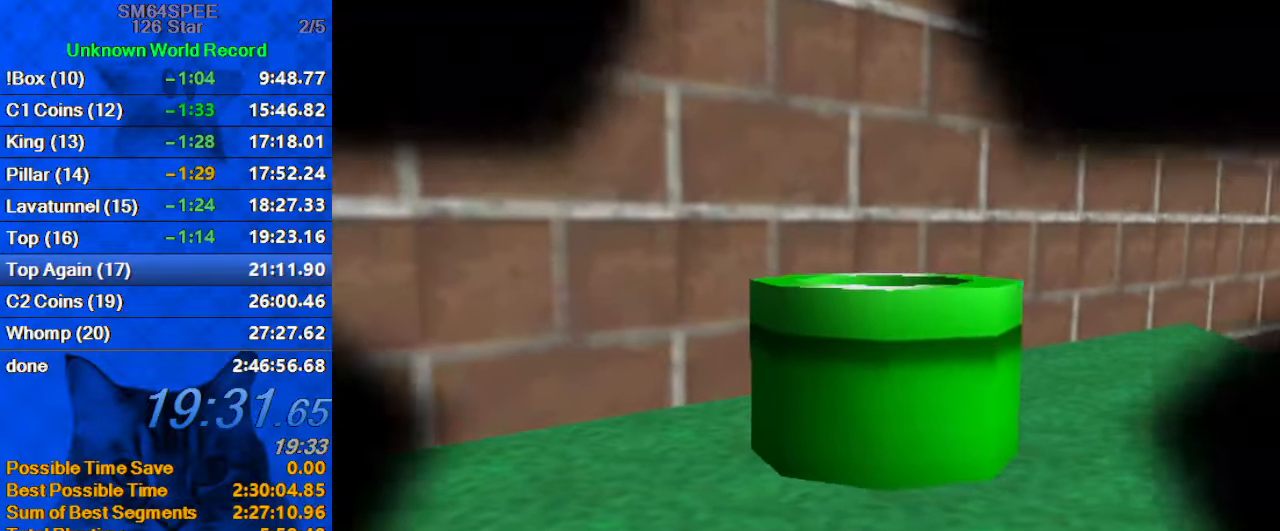
{"keys": [], "events": []}
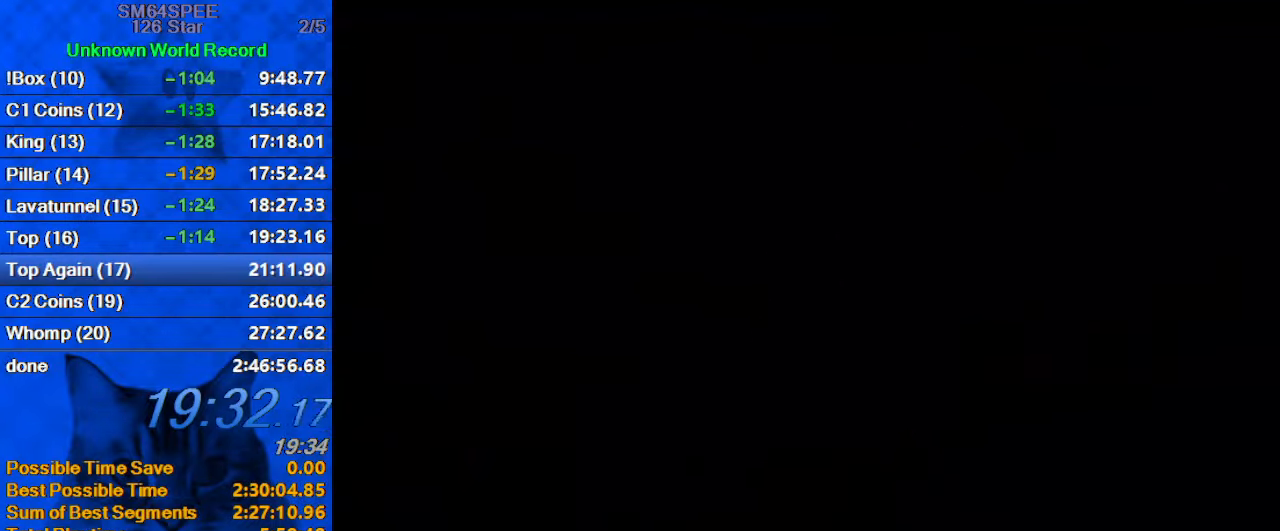
{"keys": [], "events": [[400, "shift", "down"], [500, "shift", "up"]]}
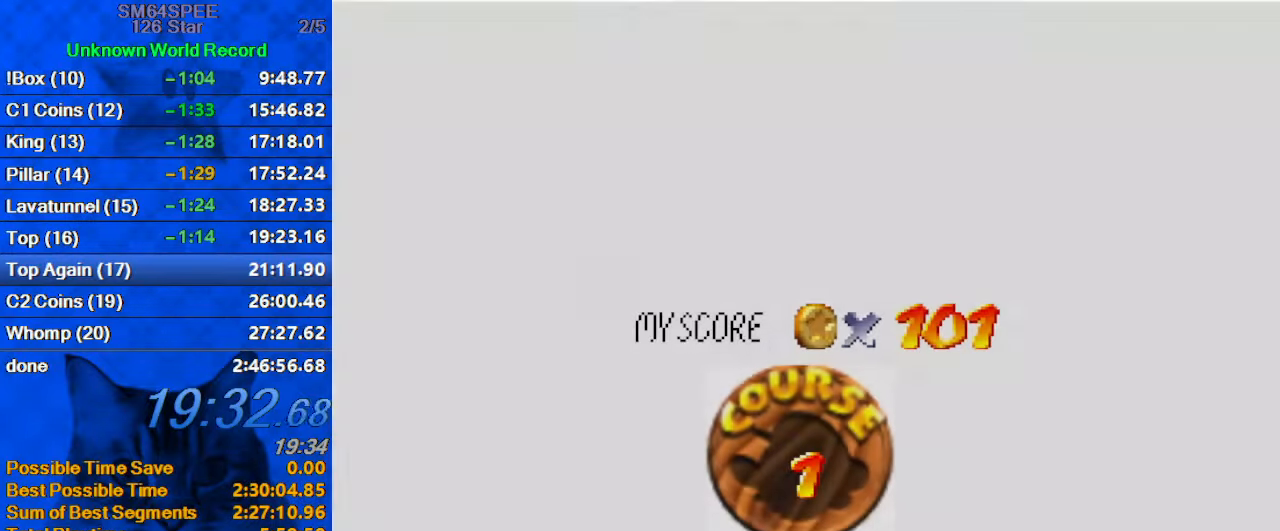
{"keys": ["shift"], "events": [[100, "shift", "down"], [167, "shift", "up"], [267, "shift", "down"], [367, "shift", "up"], [467, "shift", "down"]]}
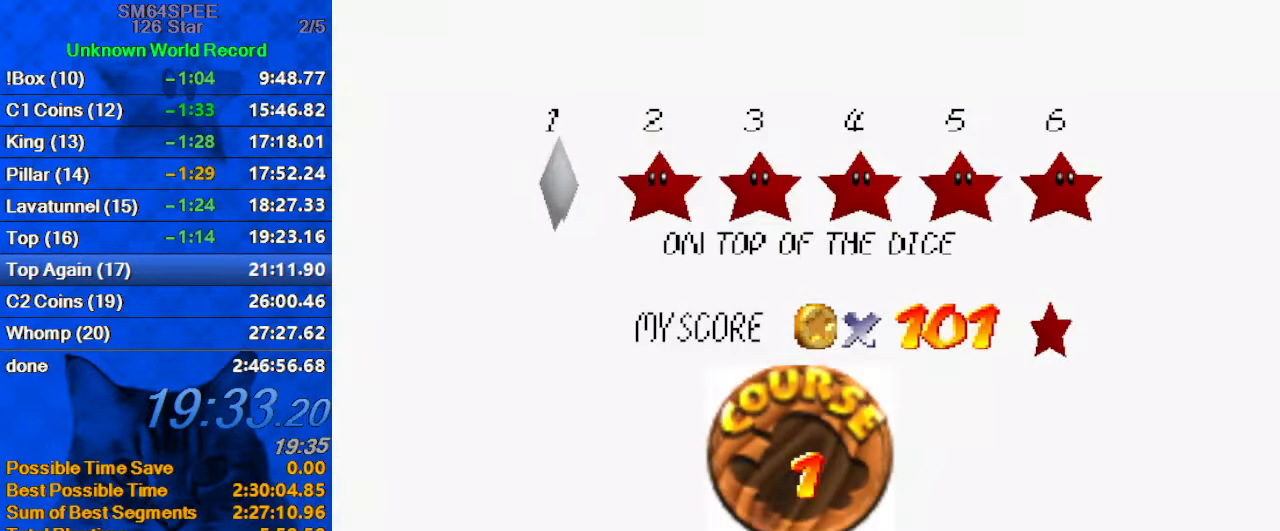
{"keys": ["shift"], "events": [[67, "shift", "up"], [100, "shift", "down"], [200, "shift", "up"], [234, "shift", "down"], [334, "shift", "up"], [367, "shift", "down"]]}
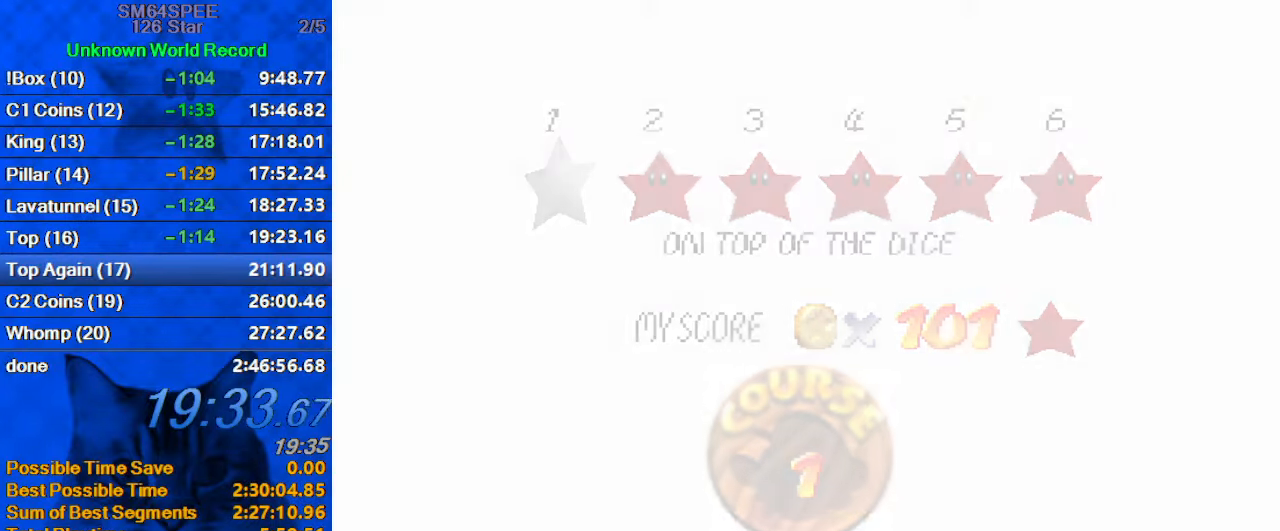
{"keys": ["up"], "events": [[34, "shift", "up"], [100, "up", "down"]]}
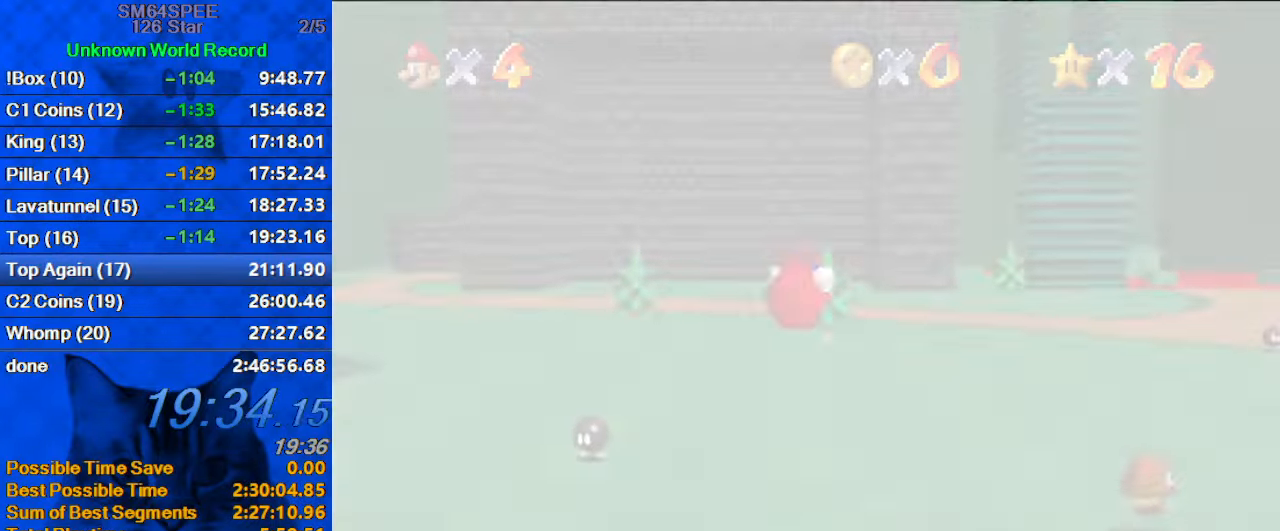
{"keys": ["up"], "events": []}
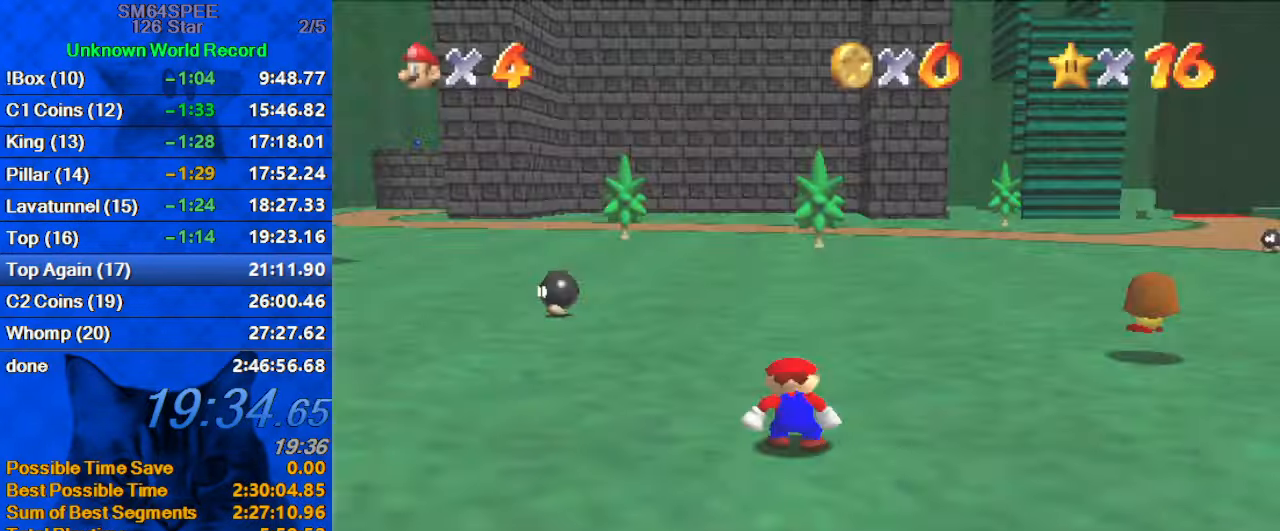
{"keys": ["up"], "events": []}
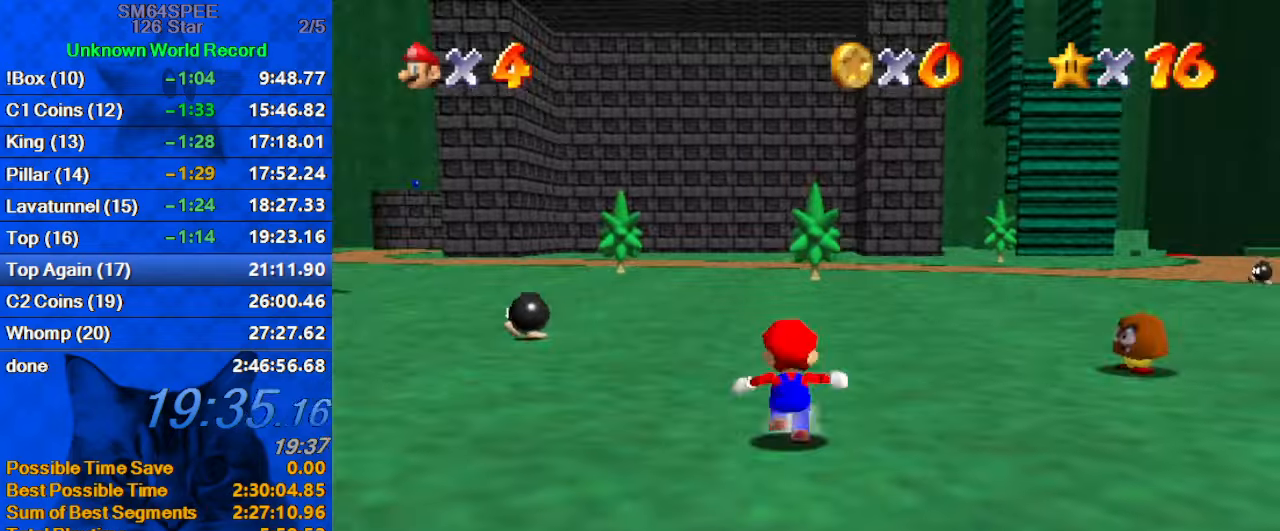
{"keys": ["c", "right", "up"], "events": [[66, "right", "down"], [166, "y", "down"], [200, "shift", "down"], [333, "y", "up"], [400, "shift", "up"], [466, "c", "down"]]}
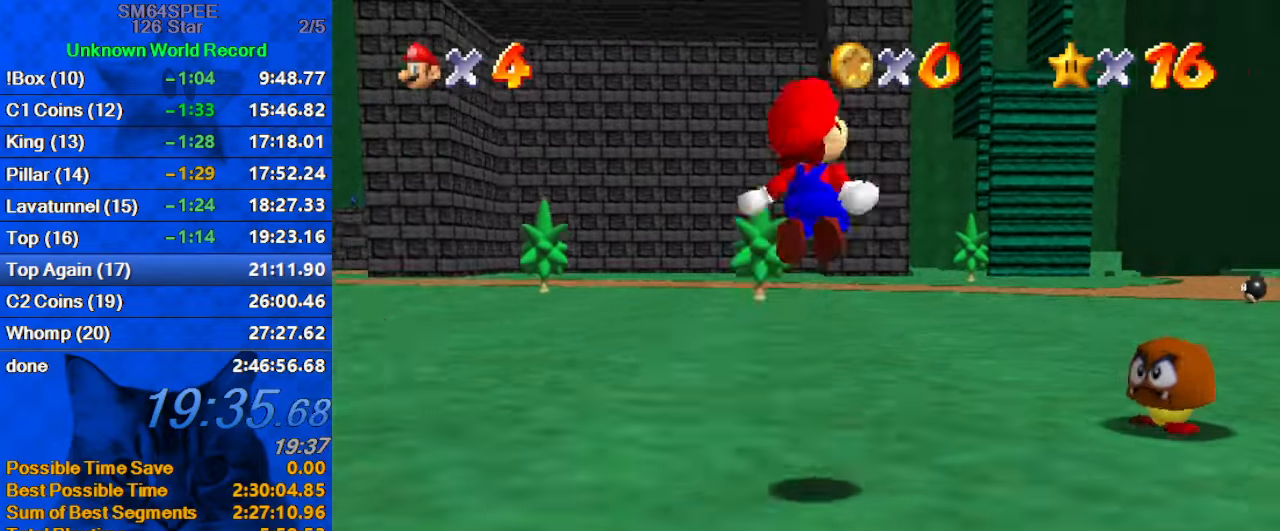
{"keys": ["s", "up"], "events": [[33, "right", "up"], [133, "c", "up"], [500, "s", "down"]]}
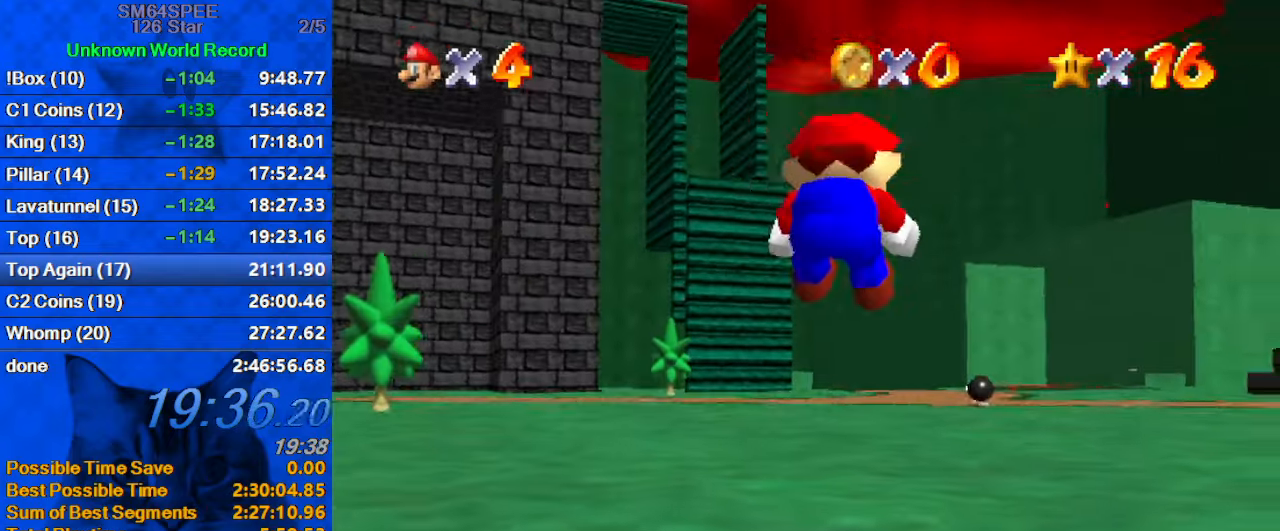
{"keys": ["left", "shift", "up"], "events": [[166, "s", "up"], [500, "left", "down"], [500, "shift", "down"]]}
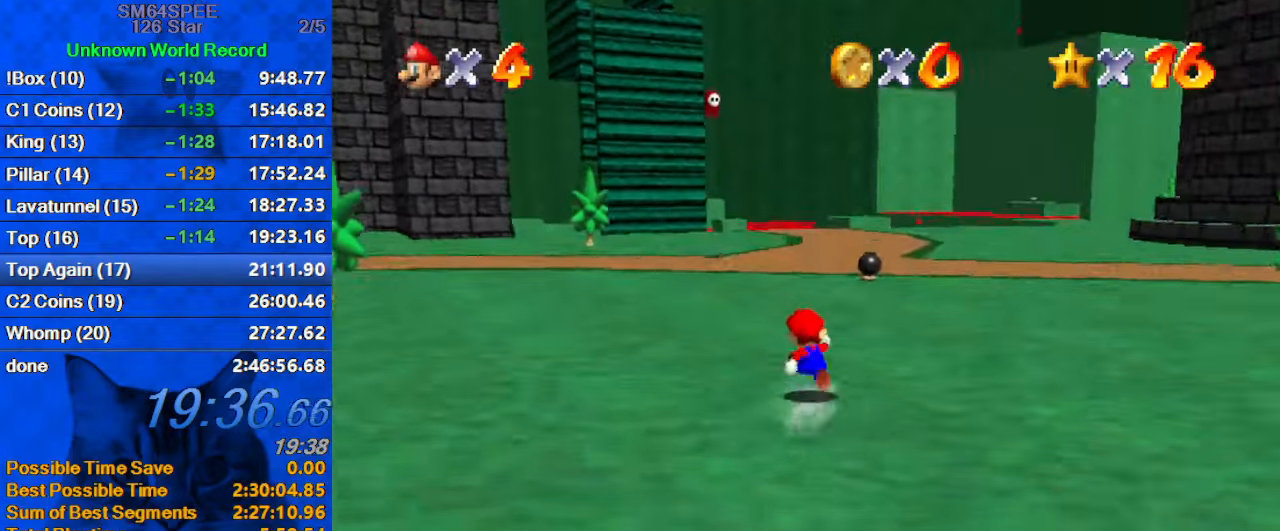
{"keys": ["up"], "events": [[66, "ctrl", "down"], [66, "left", "up"], [233, "ctrl", "up"], [300, "shift", "up"]]}
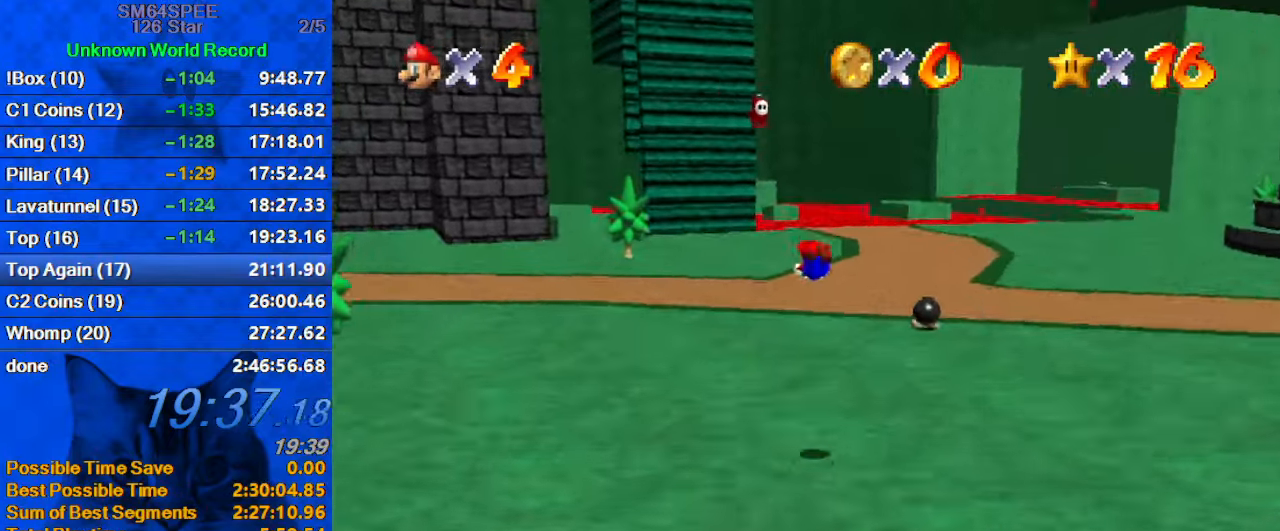
{"keys": ["ctrl", "shift", "up"], "events": [[500, "ctrl", "down"], [500, "shift", "down"]]}
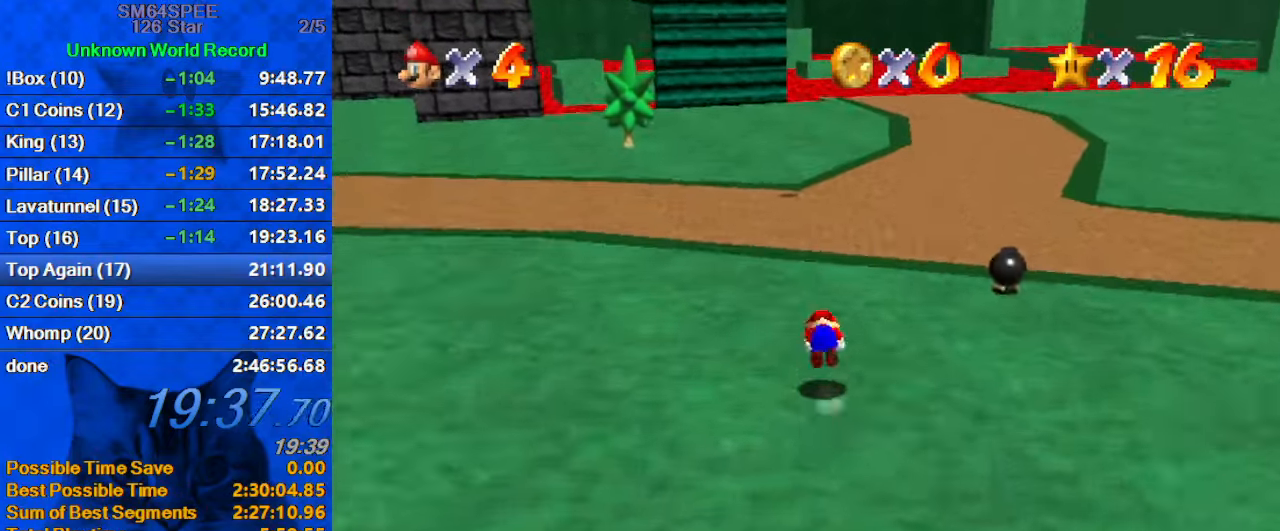
{"keys": ["up"], "events": [[166, "ctrl", "up"], [233, "right", "down"], [233, "shift", "up"], [366, "right", "up"]]}
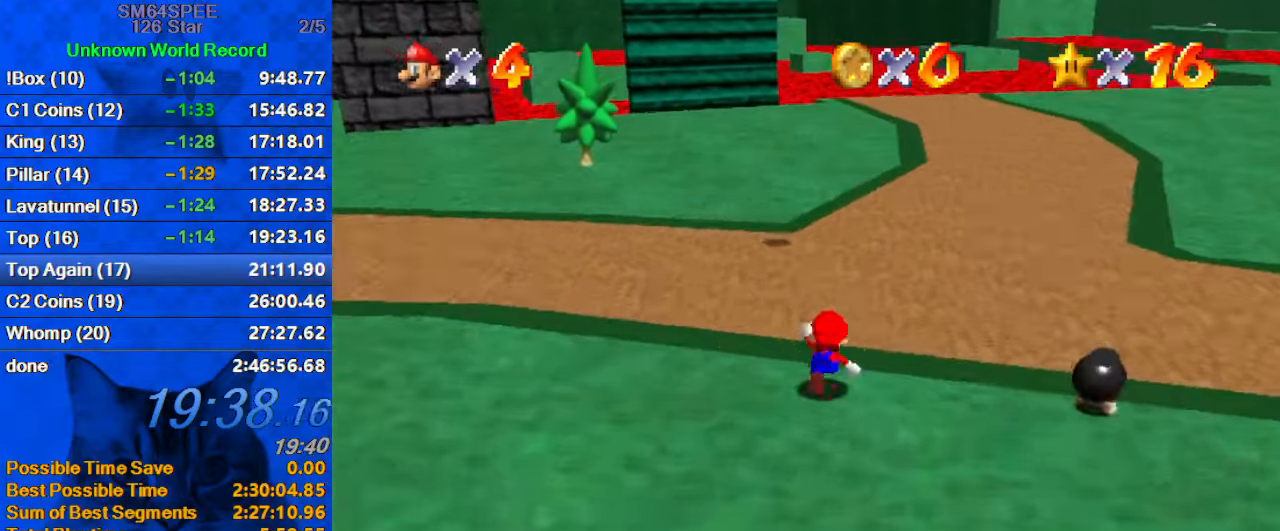
{"keys": ["up"], "events": [[66, "ctrl", "down"], [66, "shift", "down"], [233, "ctrl", "up"], [233, "shift", "up"]]}
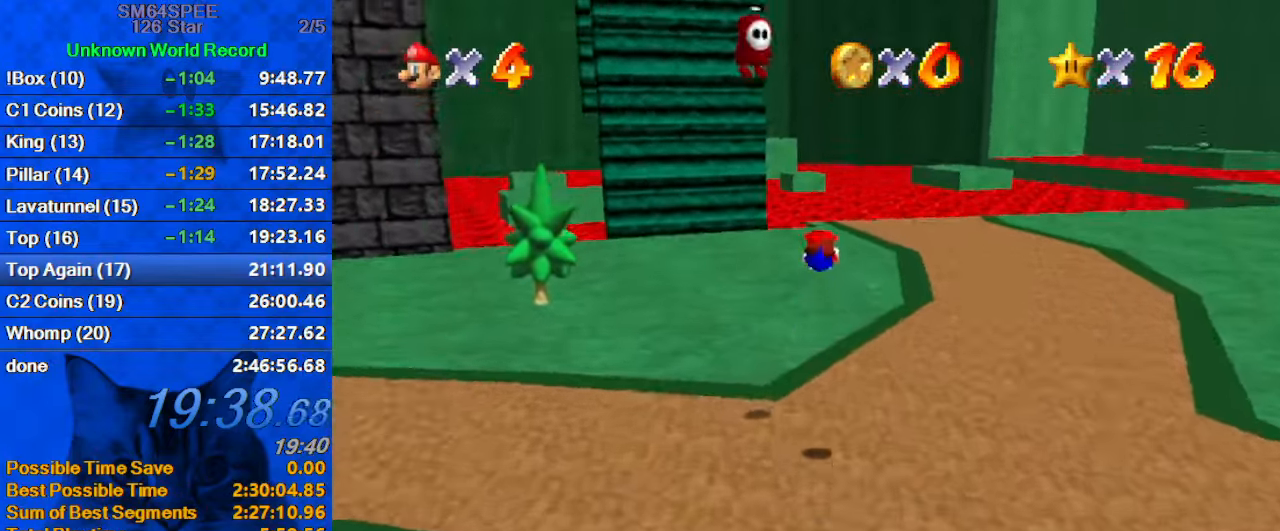
{"keys": ["up"], "events": []}
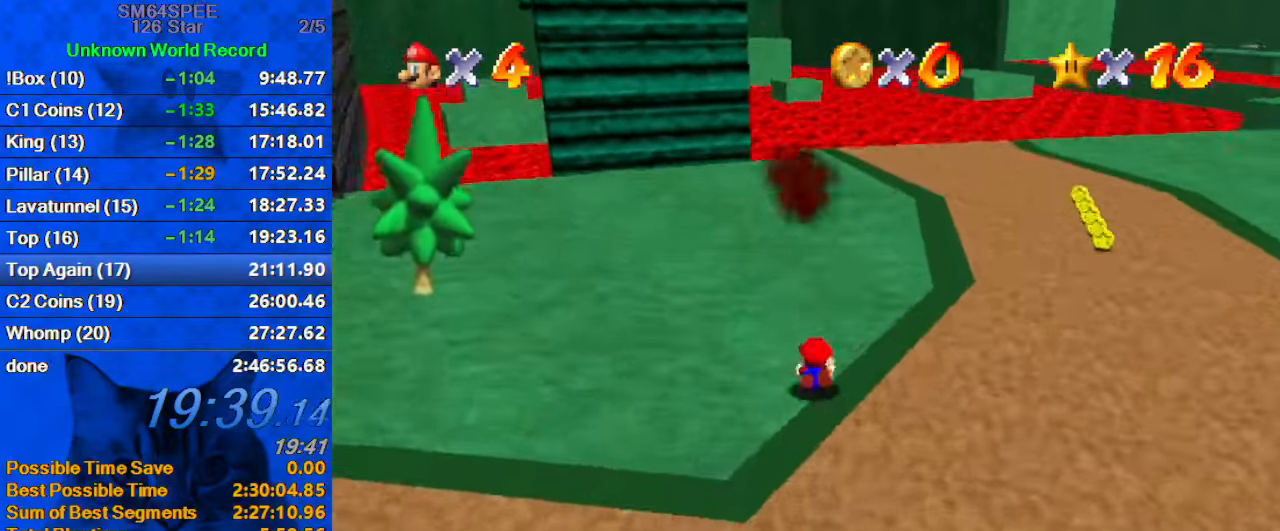
{"keys": ["up"], "events": [[33, "ctrl", "down"], [33, "shift", "down"], [233, "ctrl", "up"], [233, "right", "down"], [233, "shift", "up"], [466, "right", "up"]]}
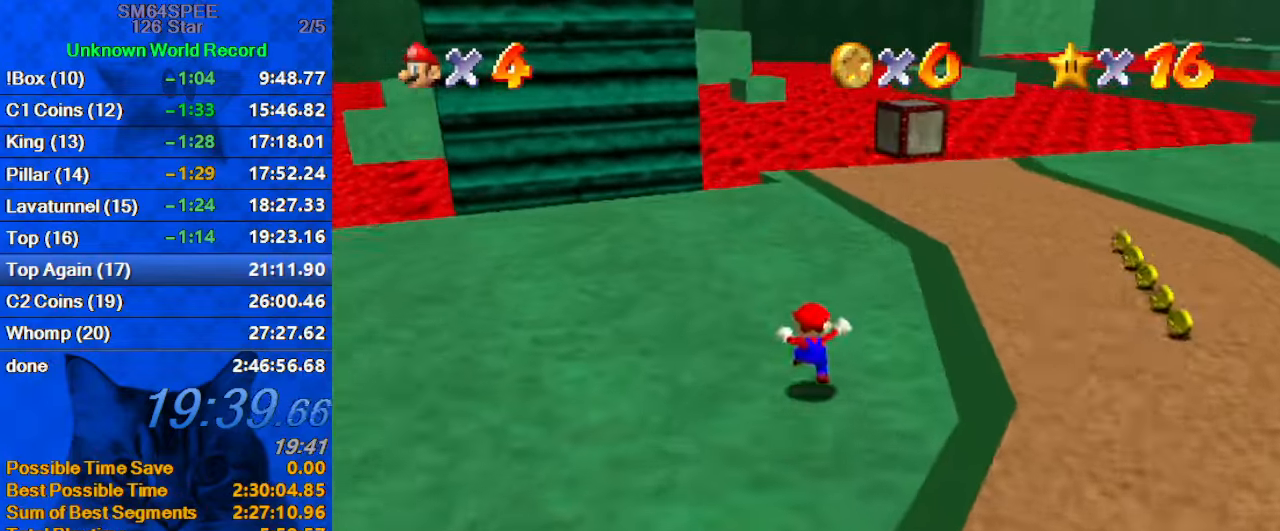
{"keys": ["shift", "up"], "events": [[100, "ctrl", "down"], [133, "ctrl", "up"], [233, "c", "down"], [367, "c", "up"], [467, "shift", "down"]]}
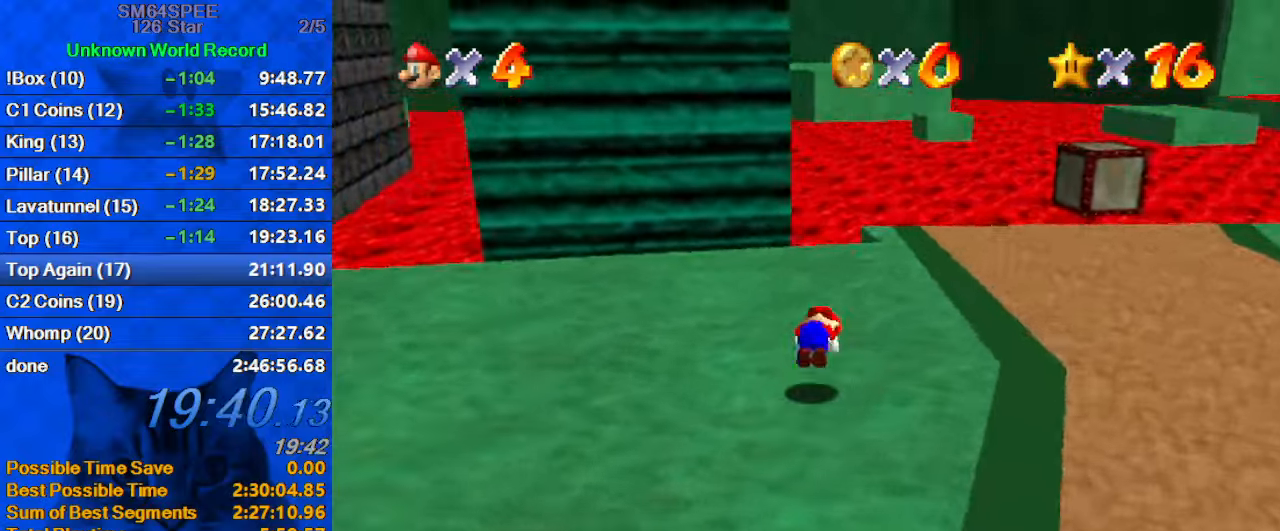
{"keys": ["right"], "events": [[67, "d", "down"], [67, "right", "down"], [67, "shift", "up"], [200, "d", "up"], [267, "up", "up"]]}
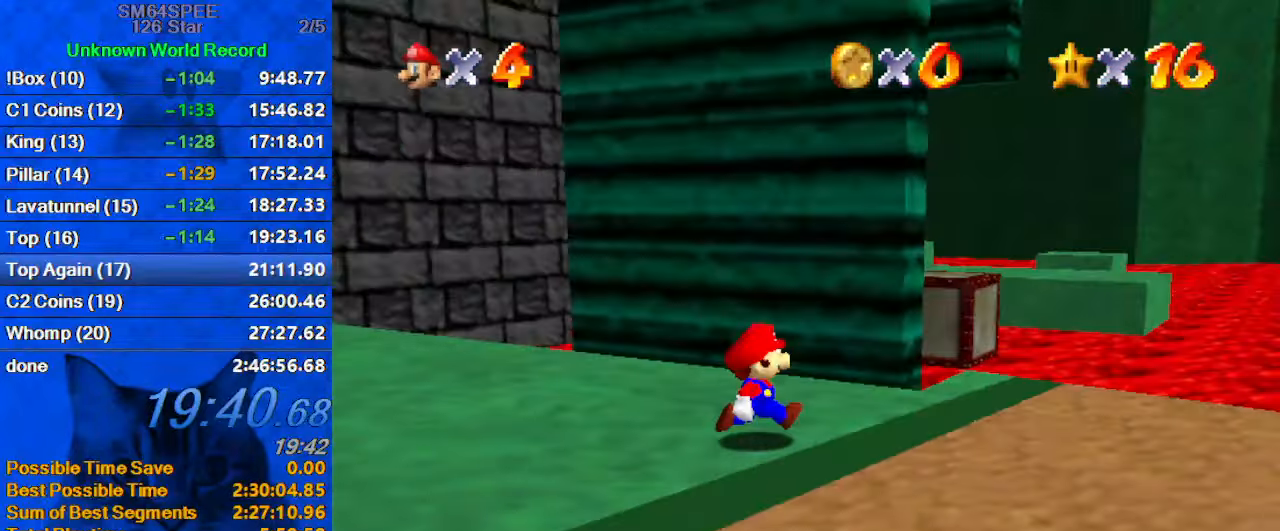
{"keys": ["up", "y"], "events": [[133, "c", "down"], [167, "s", "down"], [167, "up", "down"], [300, "c", "up"], [300, "right", "up"], [300, "s", "up"], [500, "y", "down"]]}
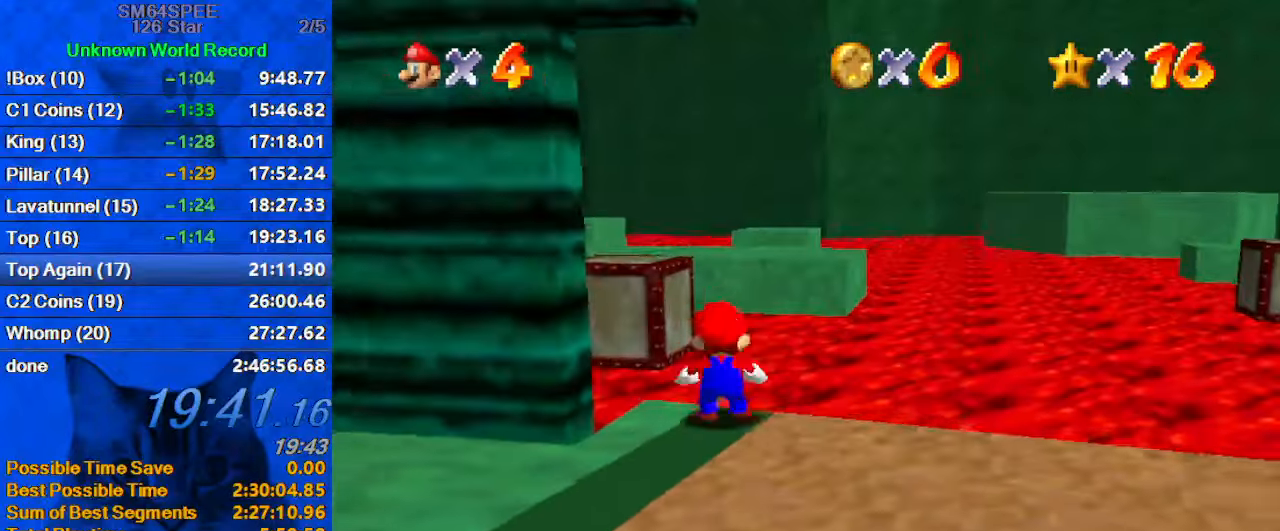
{"keys": ["left", "shift", "up"], "events": [[33, "shift", "down"], [133, "left", "down"], [500, "y", "up"]]}
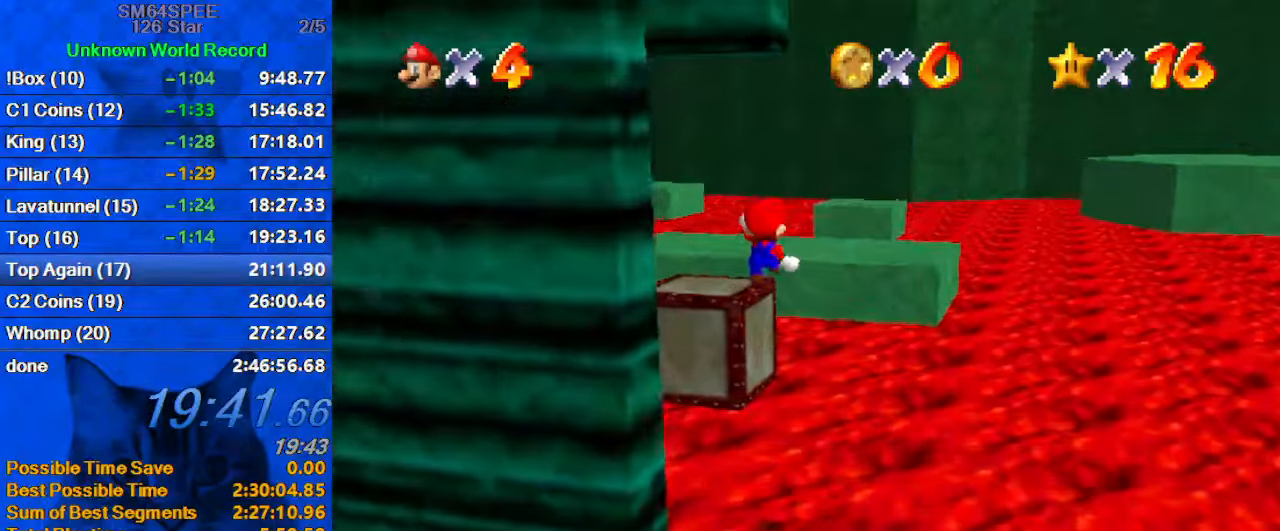
{"keys": ["d", "right"], "events": [[67, "shift", "up"], [167, "left", "up"], [200, "c", "down"], [300, "c", "up"], [433, "d", "down"], [433, "right", "down"], [433, "up", "up"]]}
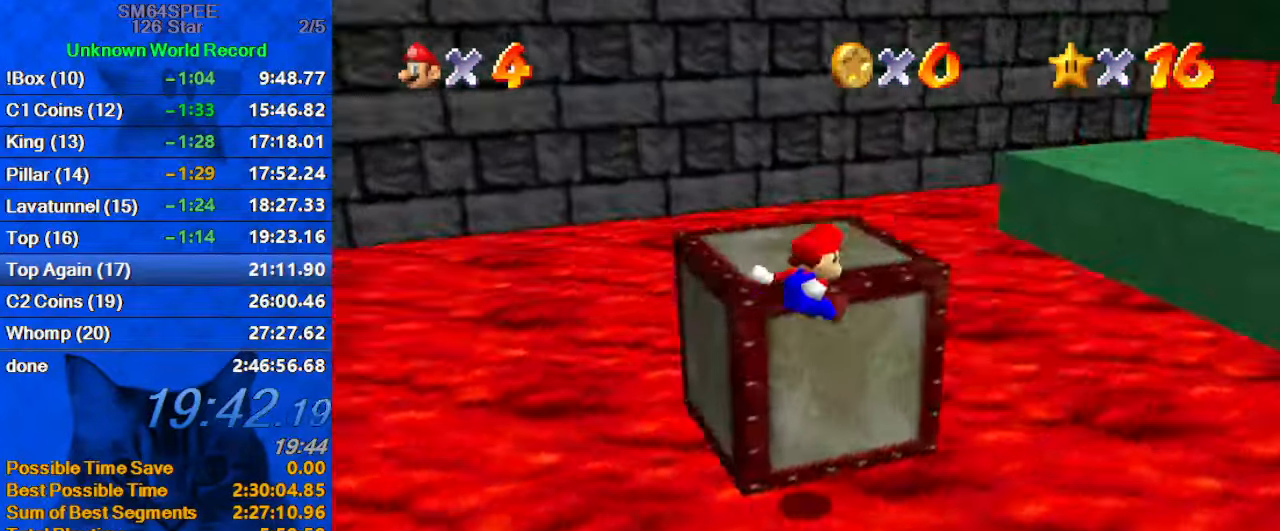
{"keys": ["right", "s"], "events": [[33, "right", "up"], [67, "d", "up"], [67, "down", "down"], [67, "left", "down"], [133, "down", "up"], [167, "left", "up"], [200, "shift", "down"], [367, "shift", "up"], [433, "right", "down"], [433, "s", "down"]]}
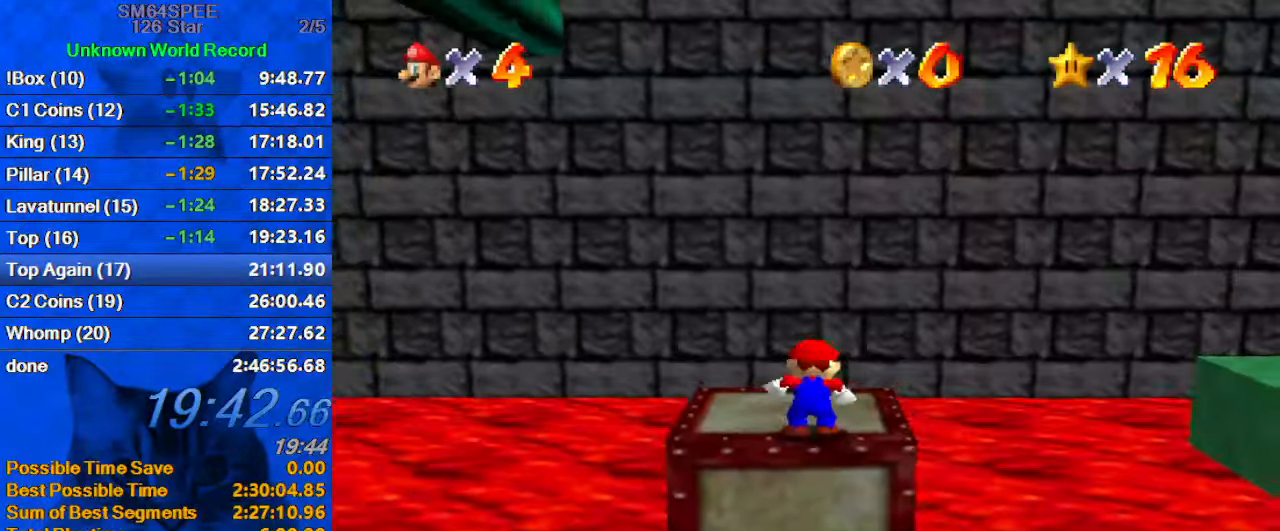
{"keys": ["left", "up"], "events": [[67, "s", "up"], [167, "up", "down"], [367, "right", "up"], [467, "left", "down"]]}
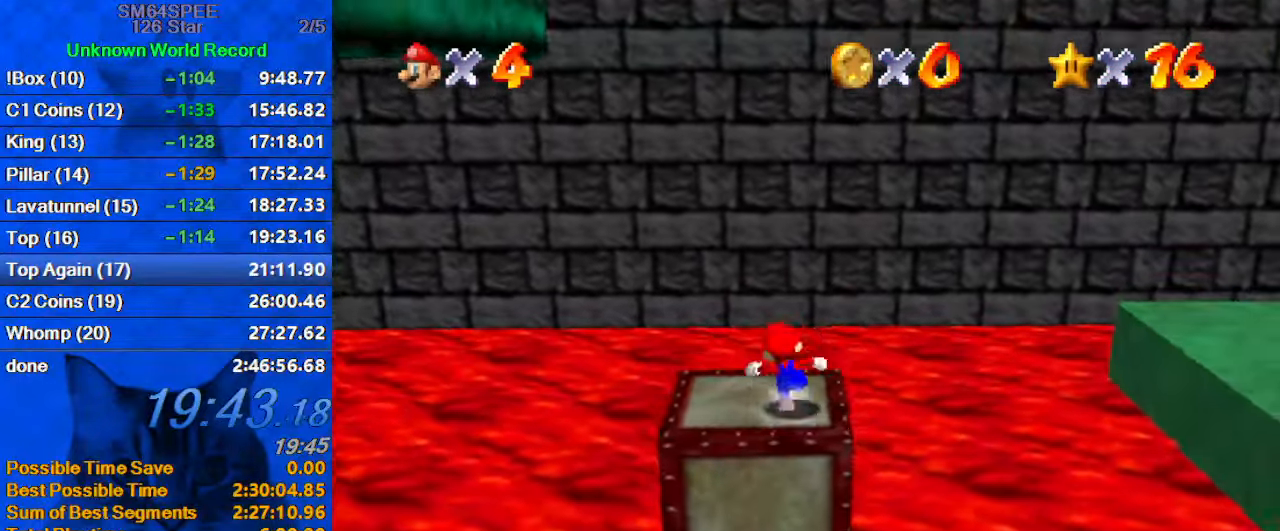
{"keys": ["left", "shift", "y"], "events": [[100, "up", "up"], [300, "y", "down"], [367, "shift", "down"]]}
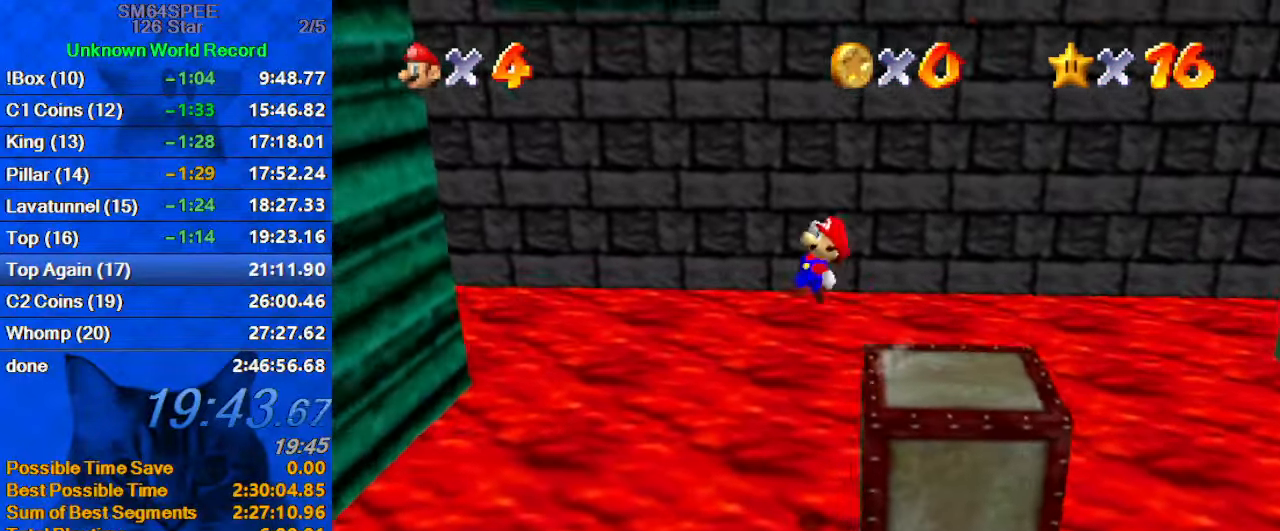
{"keys": ["down", "left", "shift", "y"], "events": [[200, "down", "down"]]}
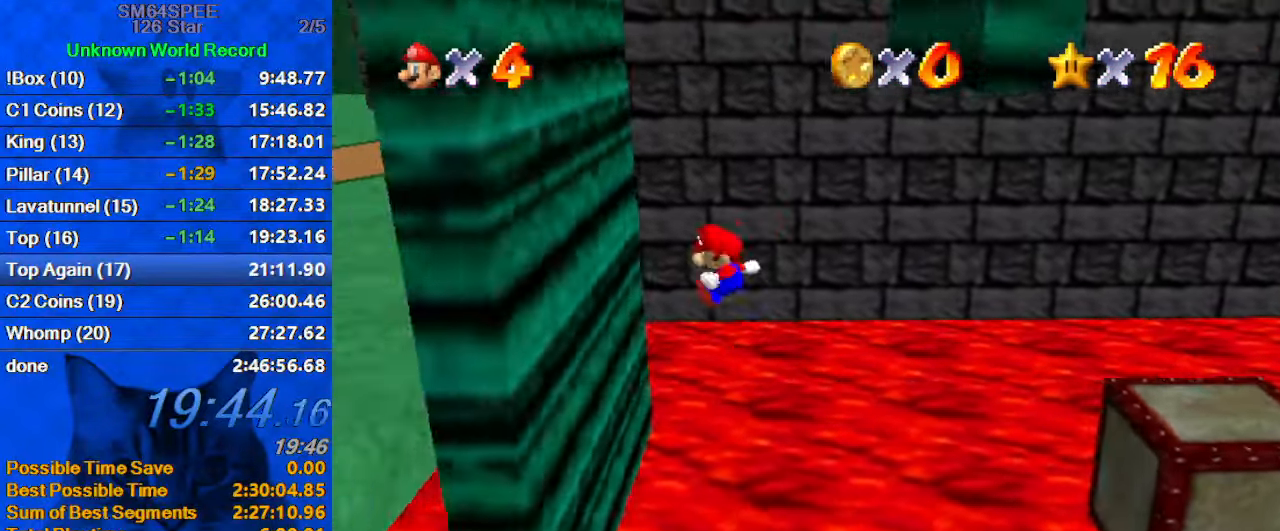
{"keys": ["down", "right", "shift"], "events": [[33, "shift", "up"], [67, "down", "up"], [133, "y", "up"], [200, "right", "down"], [267, "left", "up"], [267, "shift", "down"], [367, "down", "down"]]}